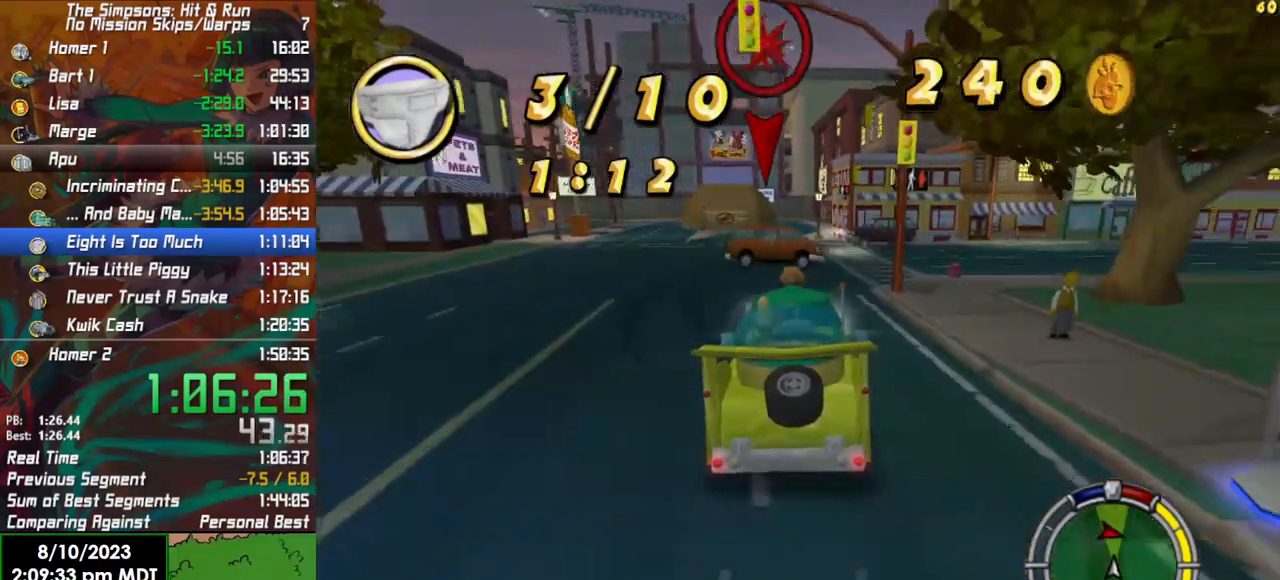
Gameplay with a controller (Xbox layout); each line is a JSON object with the inputs held at the frame after it. "events" lists button and stick changes between this image and that frame as [ms after this image, input, new state], when the widget could be followed in between.
{"buttons": ["R2"], "left_stick": "right", "right_stick": "center", "events": [[67, "L2", "down"], [83, "R2", "up"], [250, "R2", "down"], [367, "L2", "up"]]}
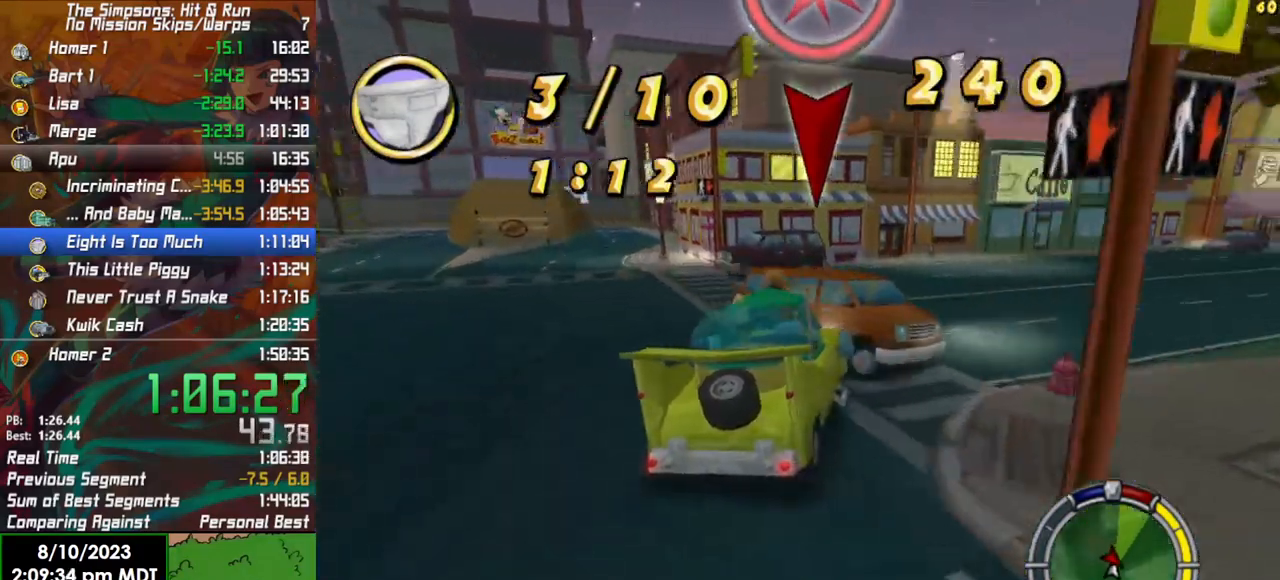
{"buttons": [], "left_stick": "left", "right_stick": "center", "events": [[83, "R2", "up"], [167, "X", "down"], [333, "X", "up"], [350, "left_stick", "left"]]}
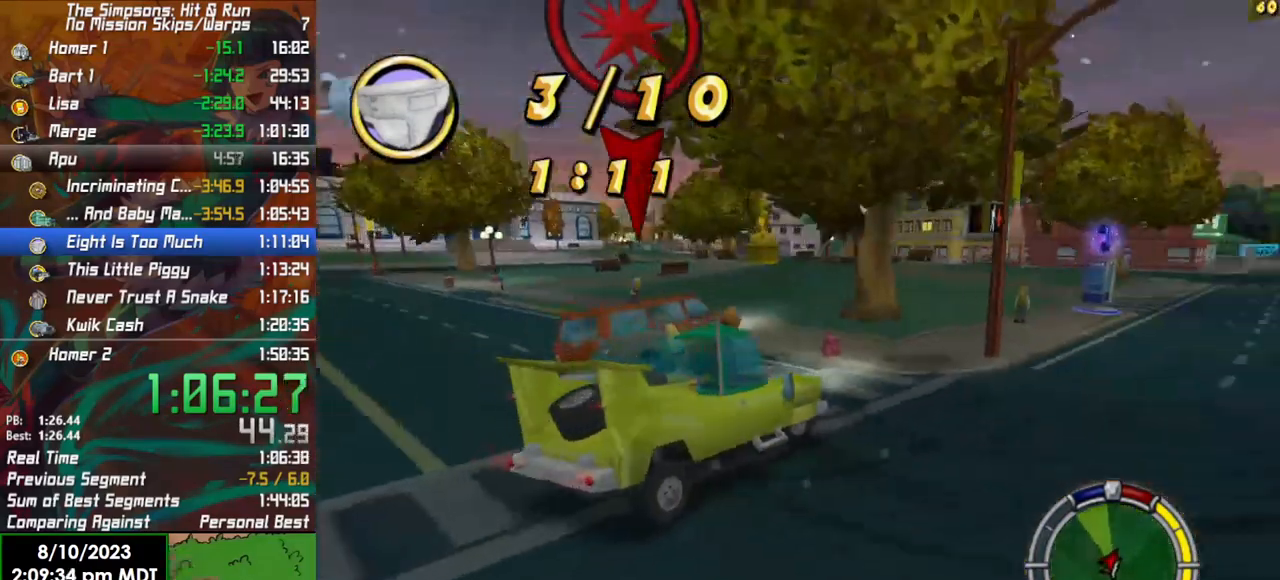
{"buttons": ["R2"], "left_stick": "left", "right_stick": "center", "events": [[100, "R2", "down"]]}
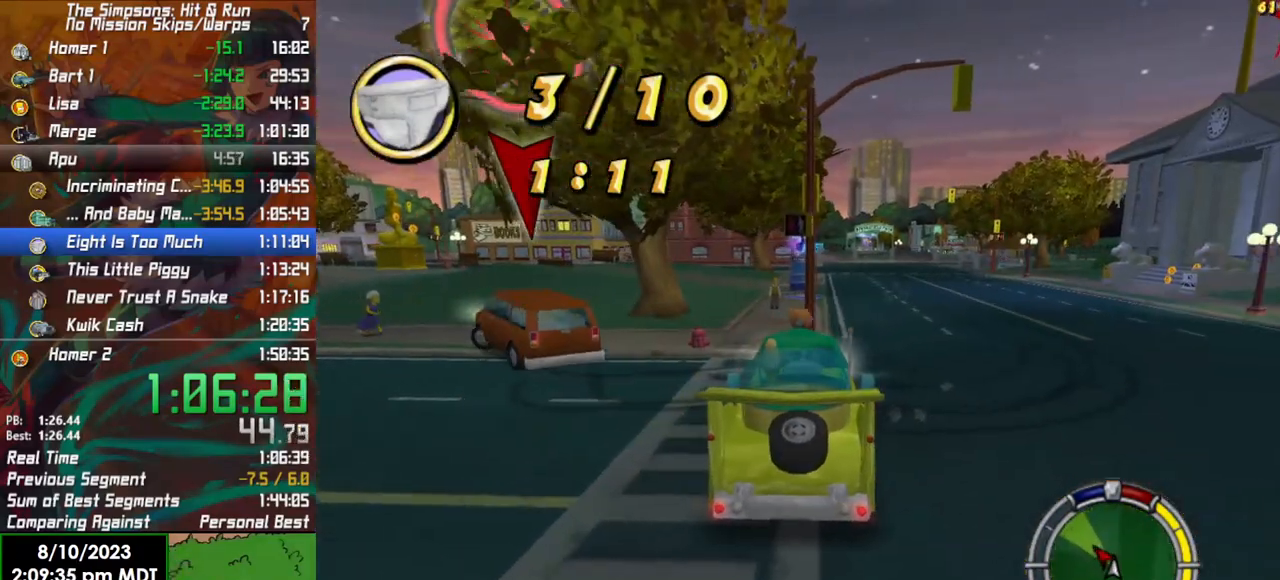
{"buttons": ["R2"], "left_stick": "left", "right_stick": "center", "events": [[233, "L1", "down"], [350, "L1", "up"]]}
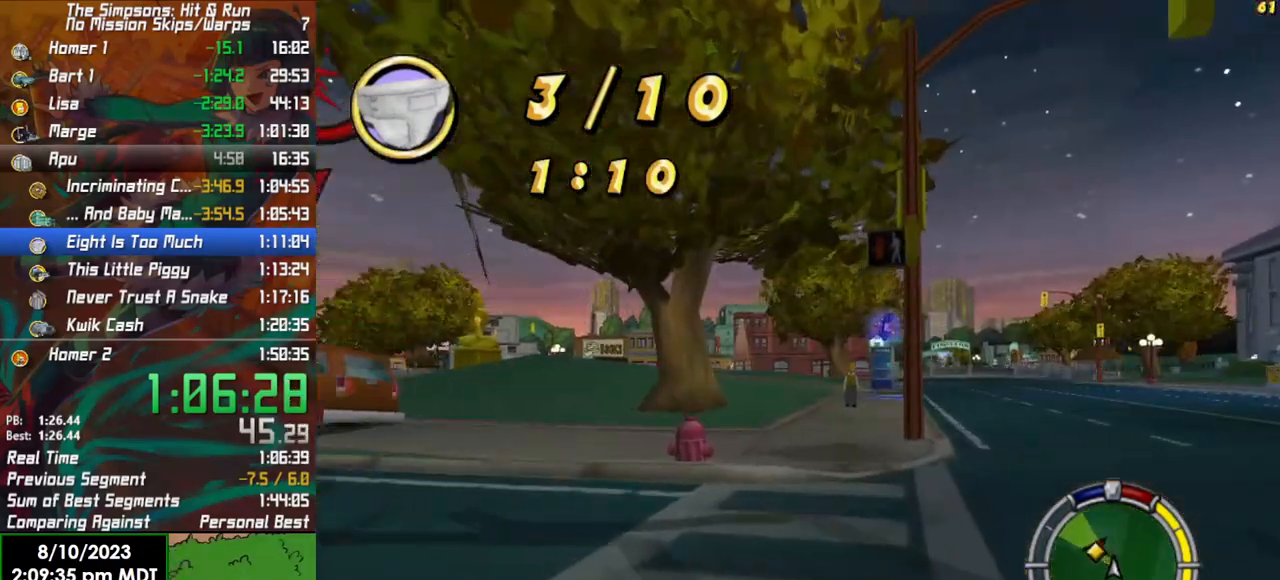
{"buttons": ["R2"], "left_stick": "left", "right_stick": "center", "events": []}
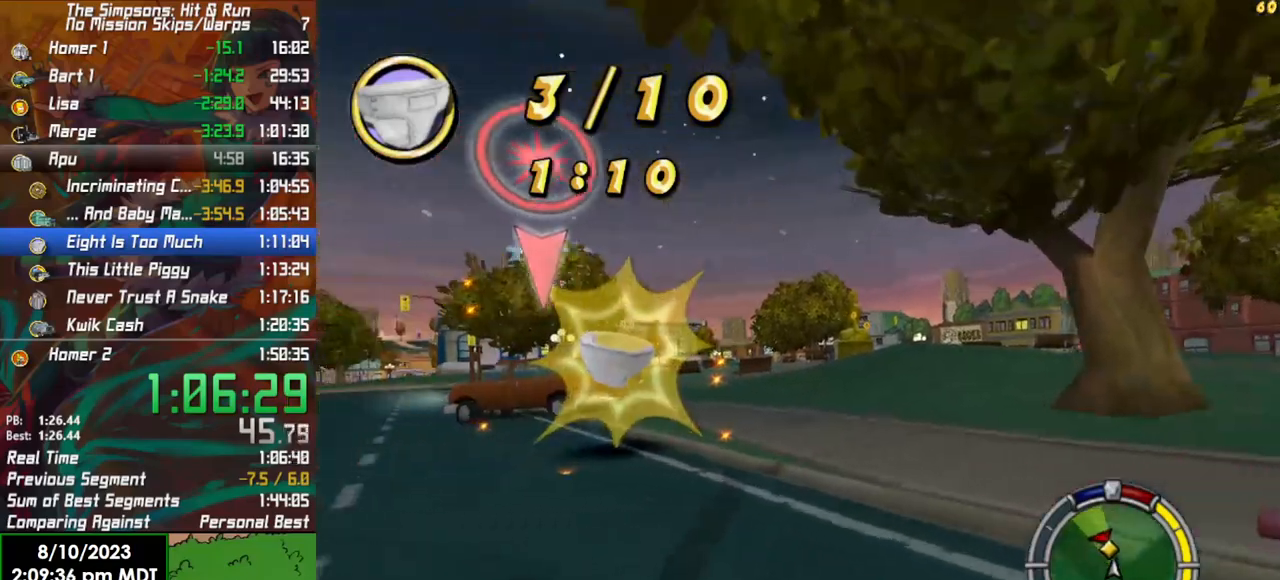
{"buttons": ["R2"], "left_stick": "center", "right_stick": "center", "events": [[200, "left_stick", "center"]]}
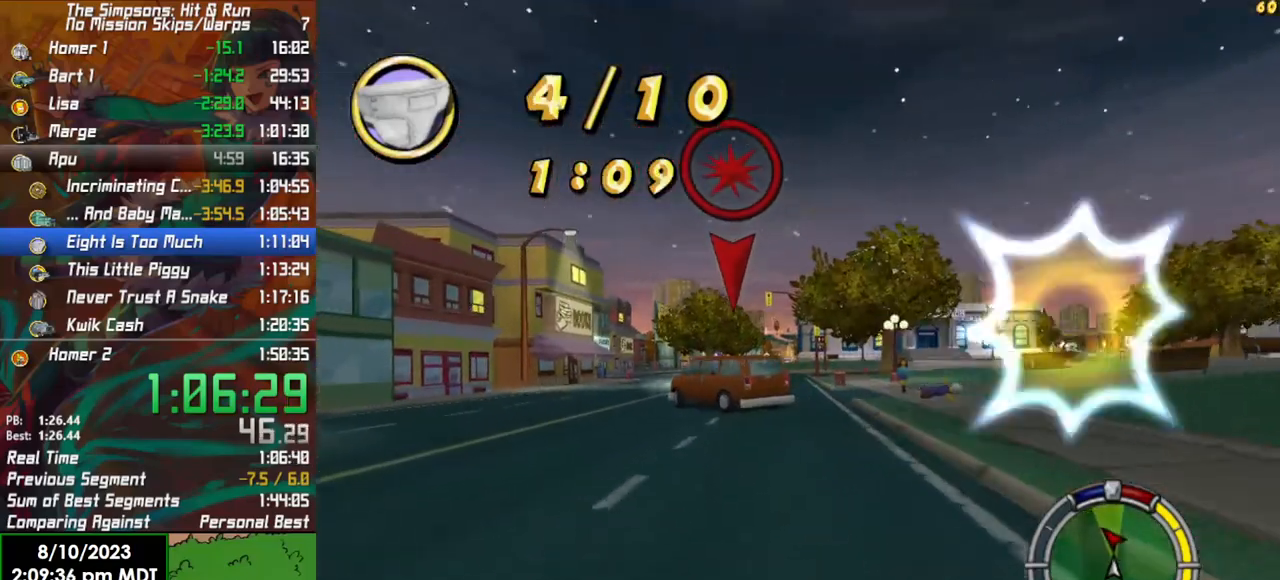
{"buttons": ["R2"], "left_stick": "center", "right_stick": "center", "events": [[183, "left_stick", "left"], [283, "left_stick", "center"]]}
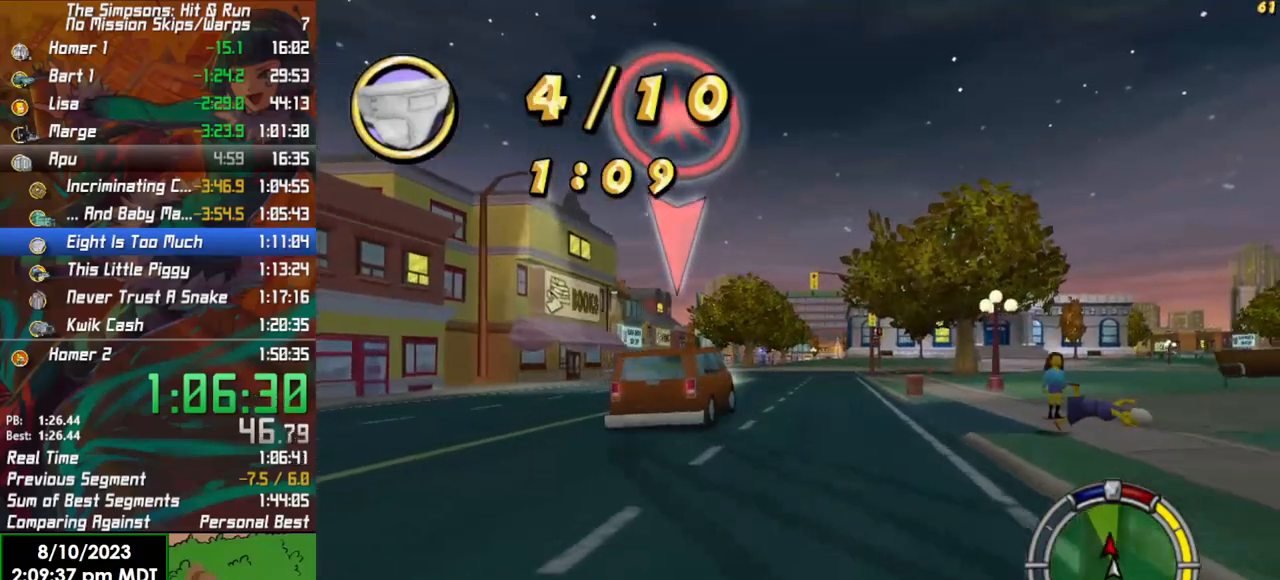
{"buttons": ["R2"], "left_stick": "center", "right_stick": "center", "events": []}
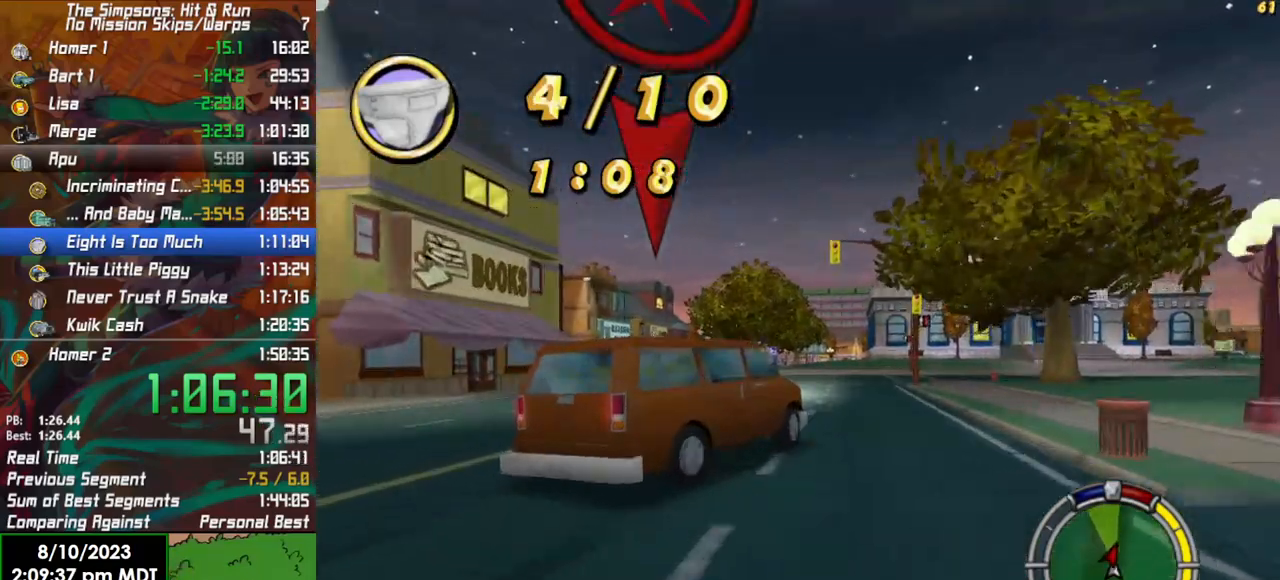
{"buttons": ["L2"], "left_stick": "left", "right_stick": "center", "events": [[183, "left_stick", "right"], [333, "L2", "down"], [333, "X", "down"], [350, "R2", "up"], [367, "left_stick", "center"], [433, "left_stick", "left"], [500, "X", "up"]]}
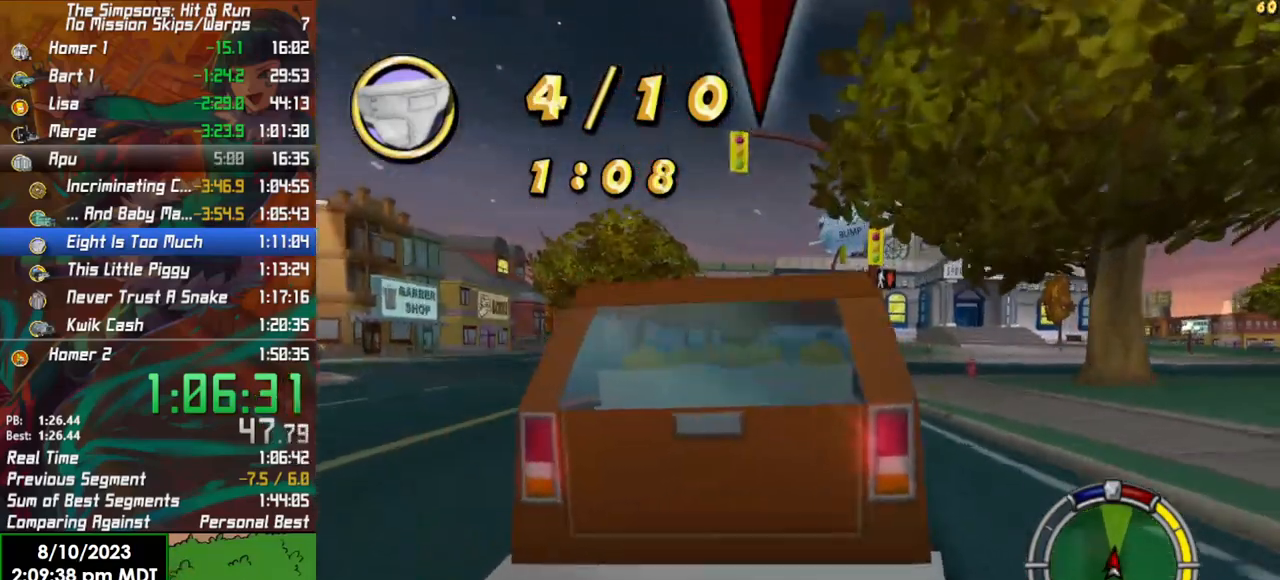
{"buttons": ["R2"], "left_stick": "center", "right_stick": "center", "events": [[83, "left_stick", "center"], [217, "L2", "up"], [317, "R2", "down"]]}
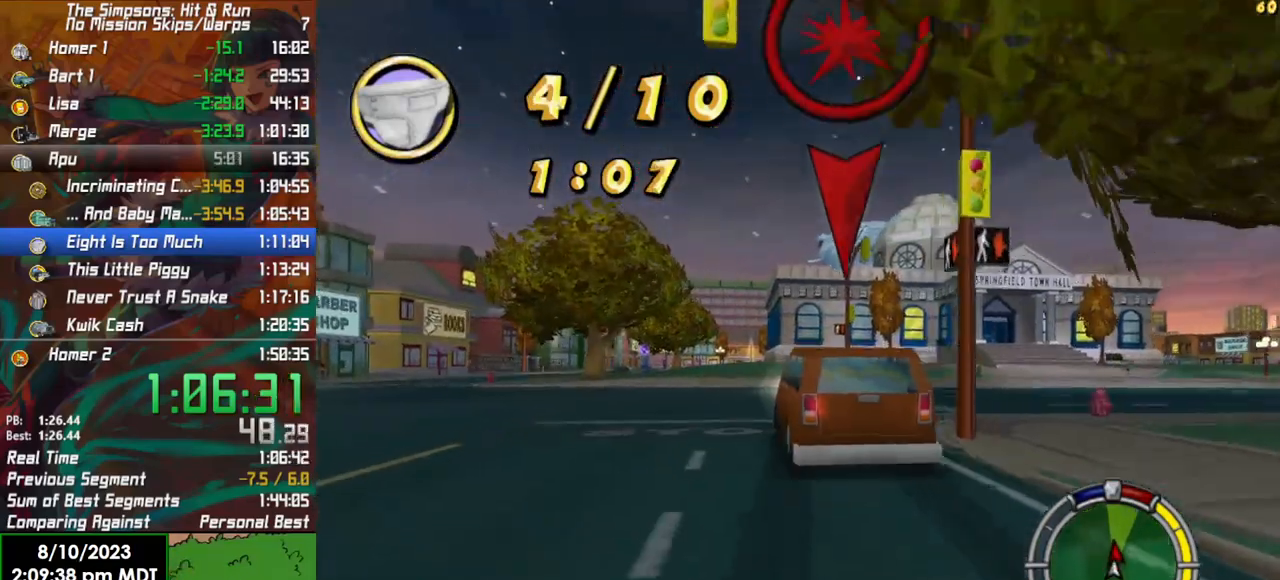
{"buttons": ["X", "L2", "R2"], "left_stick": "right", "right_stick": "center", "events": [[283, "left_stick", "right"], [450, "L2", "down"], [467, "X", "down"]]}
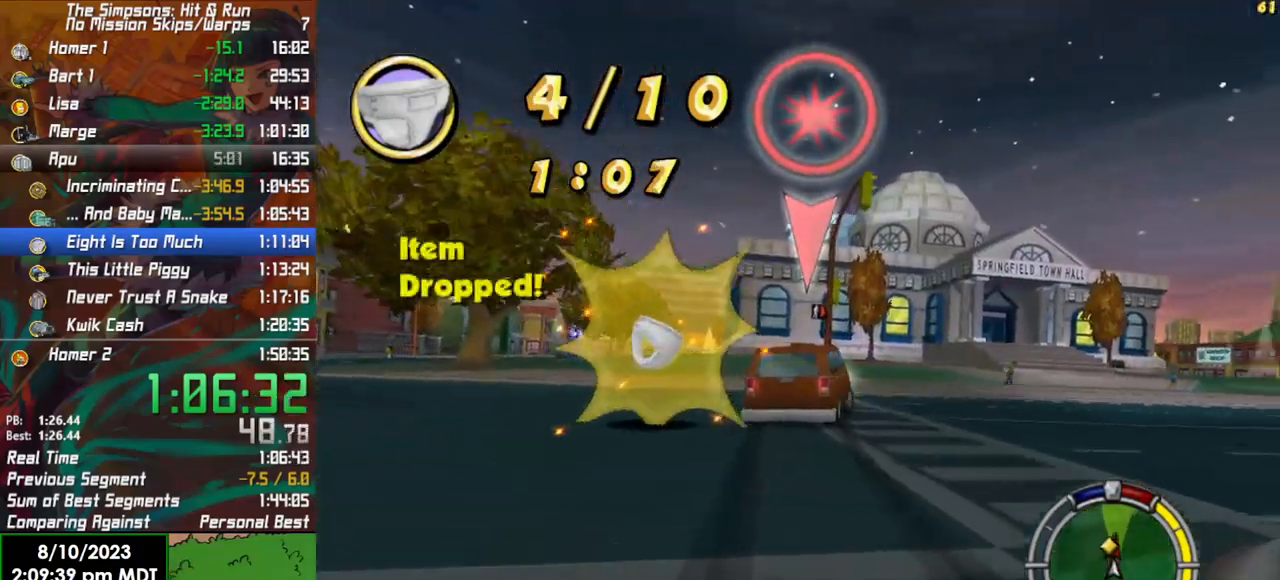
{"buttons": ["X"], "left_stick": "right", "right_stick": "center", "events": [[50, "left_stick", "left"], [167, "R2", "up"], [167, "left_stick", "center"], [367, "left_stick", "right"], [417, "L2", "up"]]}
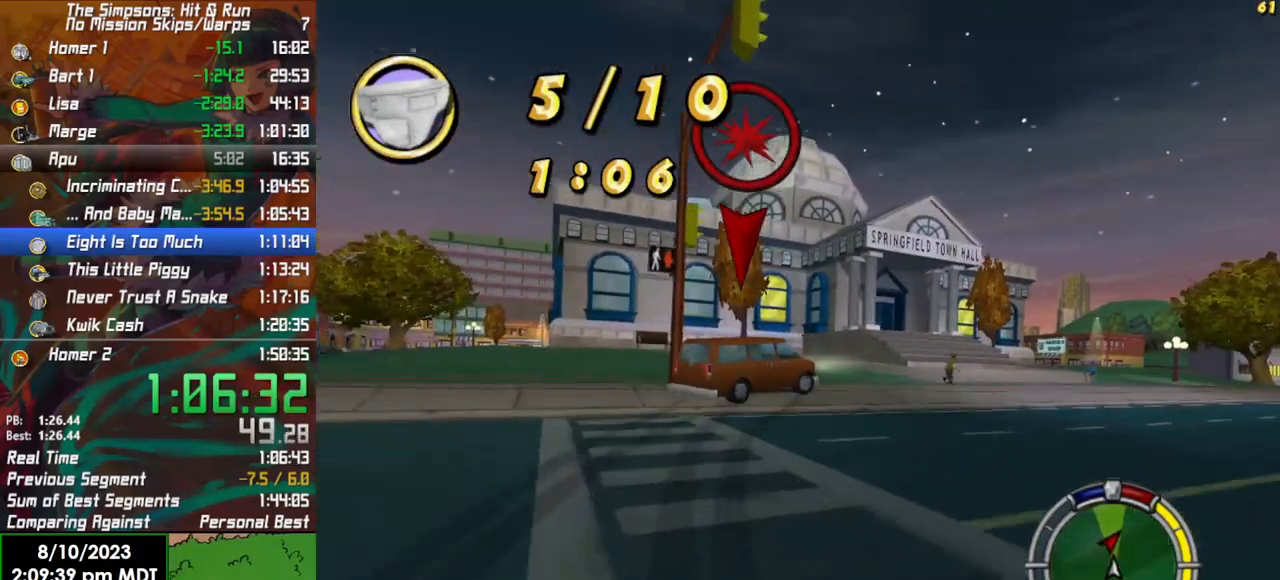
{"buttons": ["R2"], "left_stick": "right", "right_stick": "center", "events": [[17, "X", "up"], [133, "R2", "down"]]}
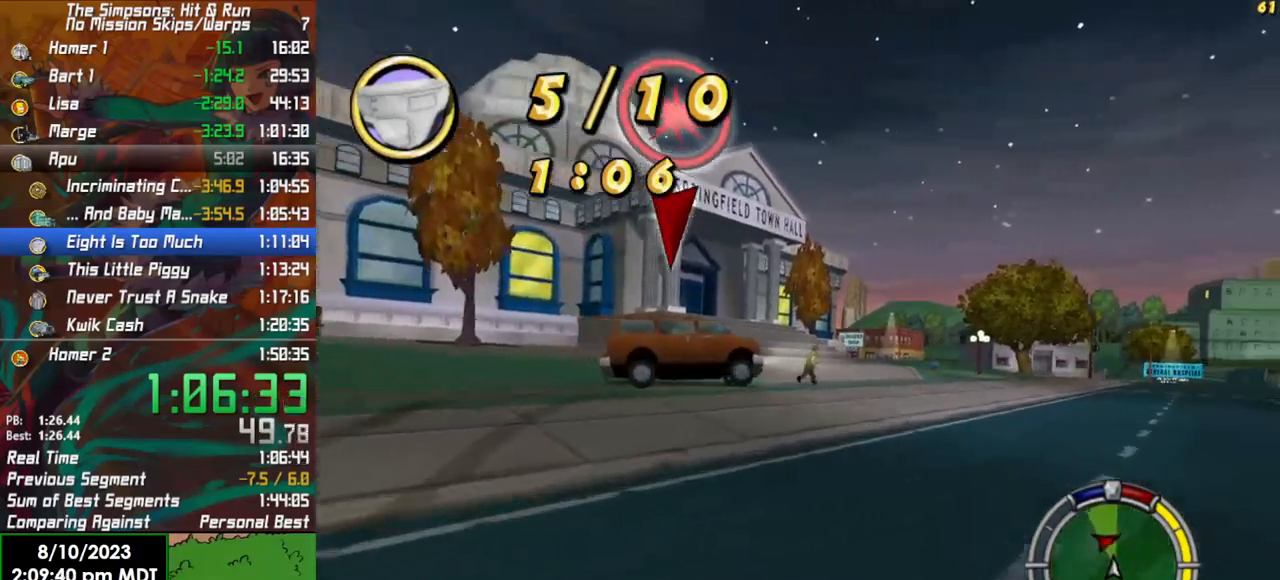
{"buttons": ["R2"], "left_stick": "right", "right_stick": "center", "events": []}
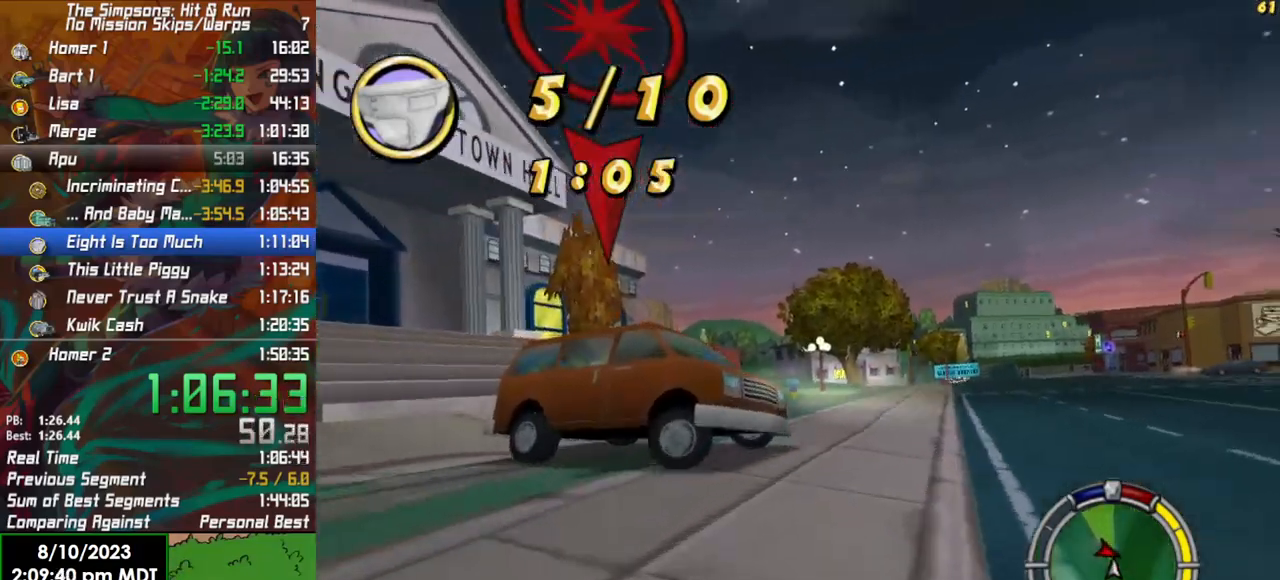
{"buttons": ["R2"], "left_stick": "center", "right_stick": "center", "events": [[217, "R2", "up"], [317, "left_stick", "down-left"], [467, "R2", "down"], [467, "left_stick", "center"]]}
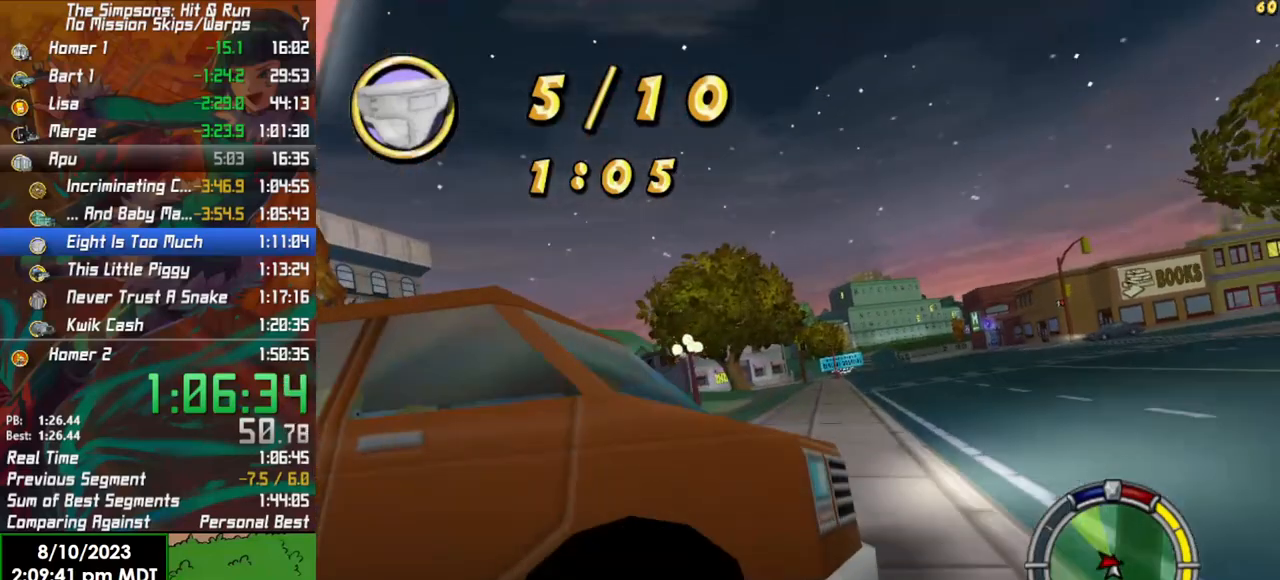
{"buttons": ["R2"], "left_stick": "down-left", "right_stick": "center", "events": [[483, "left_stick", "down-left"]]}
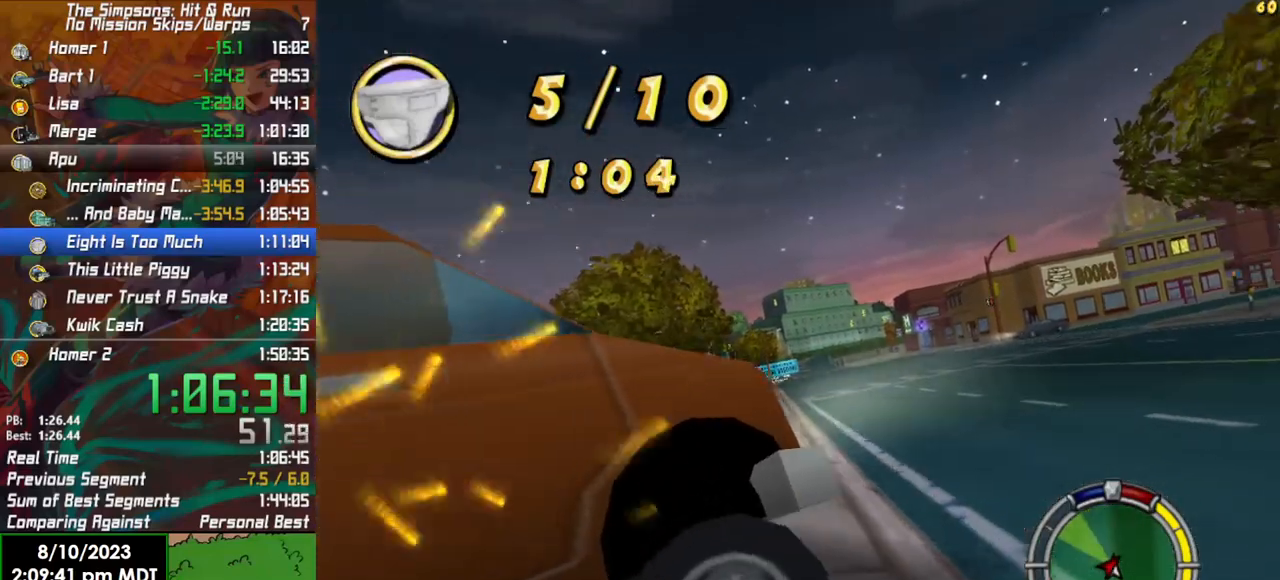
{"buttons": ["L2"], "left_stick": "center", "right_stick": "center", "events": [[33, "R2", "up"], [133, "left_stick", "center"], [167, "L2", "down"], [283, "R2", "down"], [417, "R2", "up"]]}
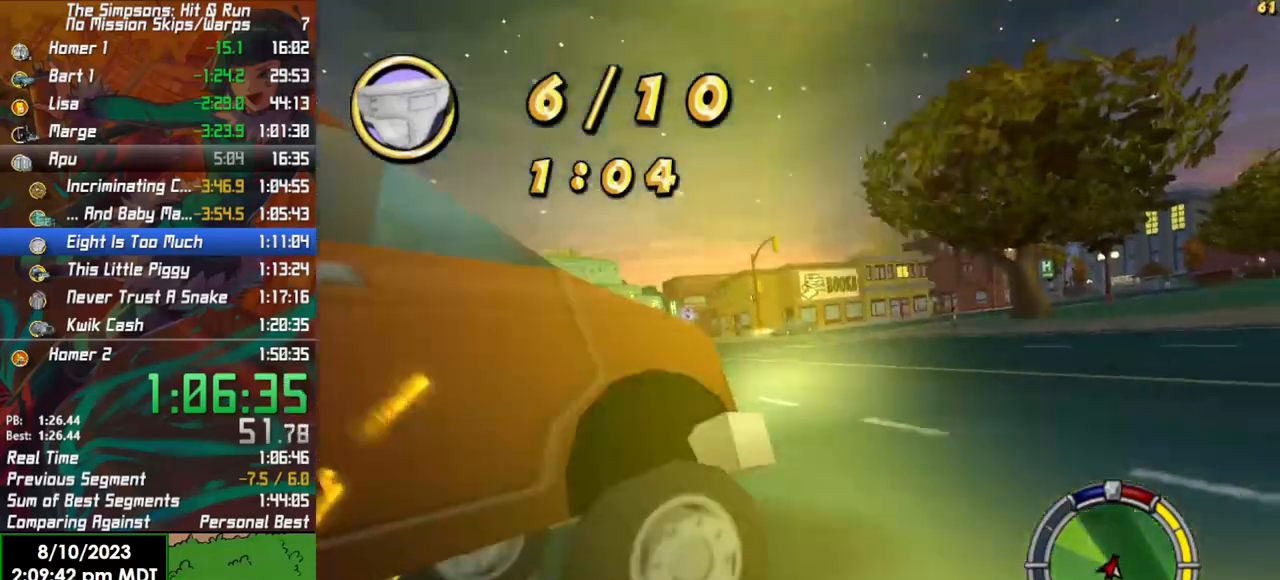
{"buttons": ["R2"], "left_stick": "down-left", "right_stick": "center", "events": [[83, "L2", "up"], [133, "R2", "down"], [167, "X", "down"], [283, "left_stick", "down-left"], [333, "X", "up"]]}
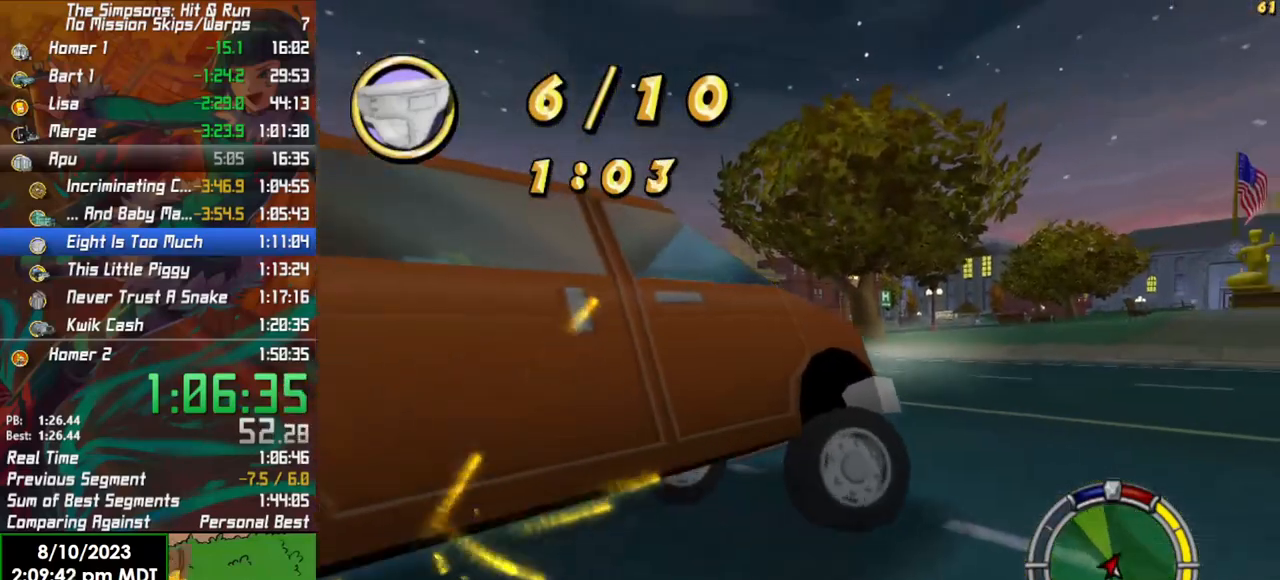
{"buttons": [], "left_stick": "right", "right_stick": "center", "events": [[200, "R2", "up"], [233, "left_stick", "center"], [283, "left_stick", "right"]]}
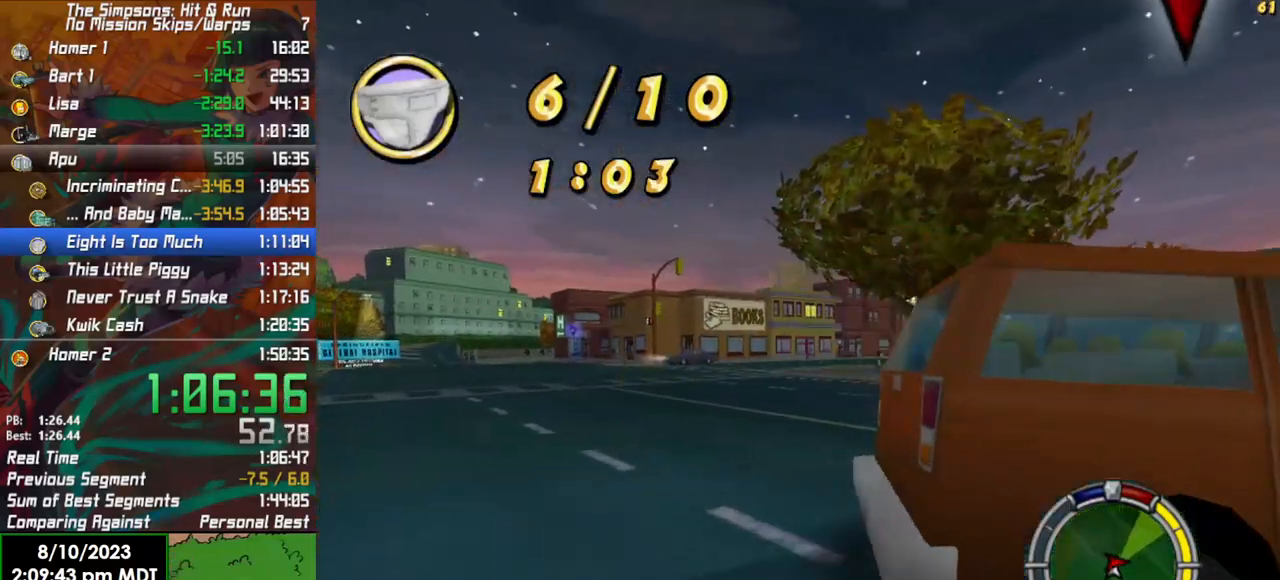
{"buttons": ["L2"], "left_stick": "left", "right_stick": "center", "events": [[83, "L2", "down"], [183, "left_stick", "left"]]}
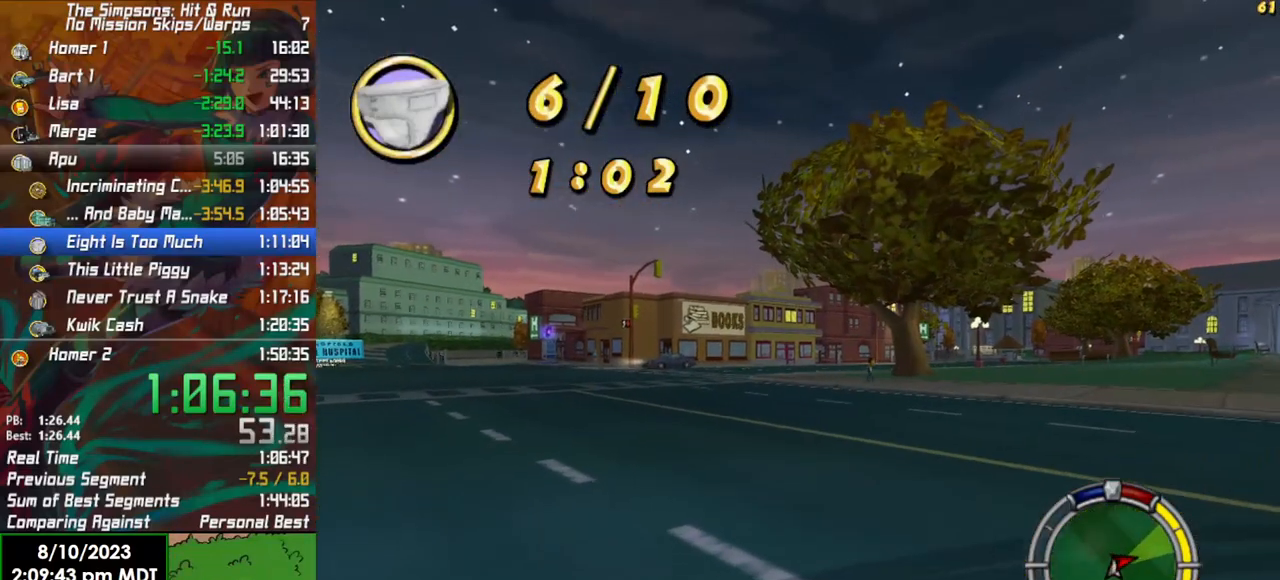
{"buttons": ["R2"], "left_stick": "center", "right_stick": "center", "events": [[267, "R2", "down"], [267, "X", "down"], [333, "L2", "up"], [333, "left_stick", "center"], [400, "X", "up"]]}
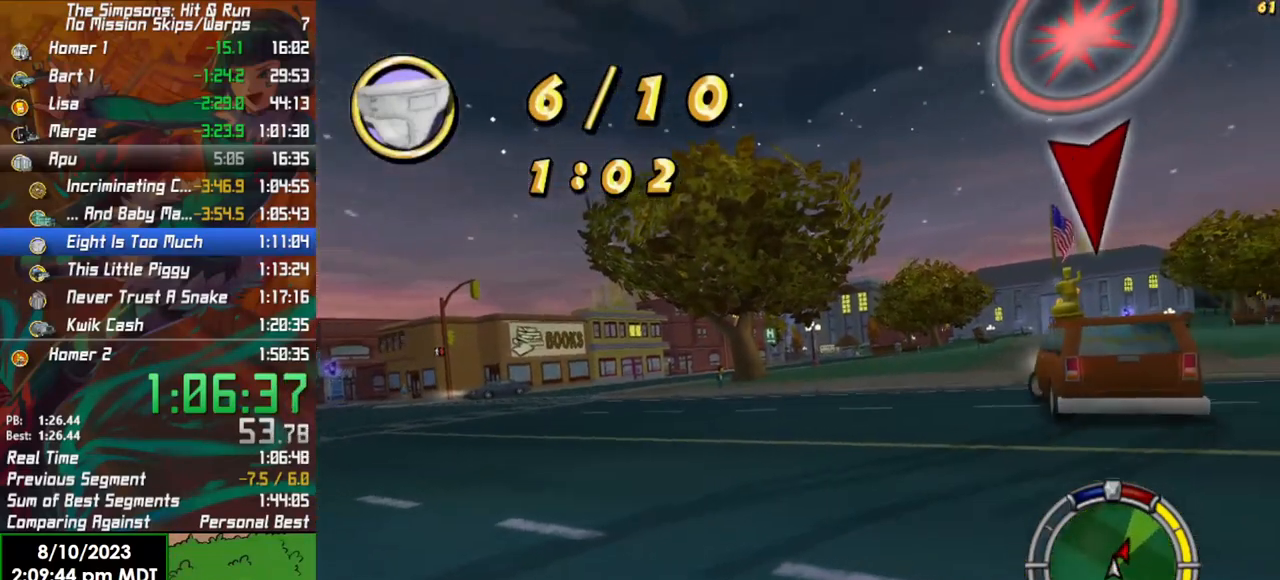
{"buttons": ["R2"], "left_stick": "center", "right_stick": "center", "events": []}
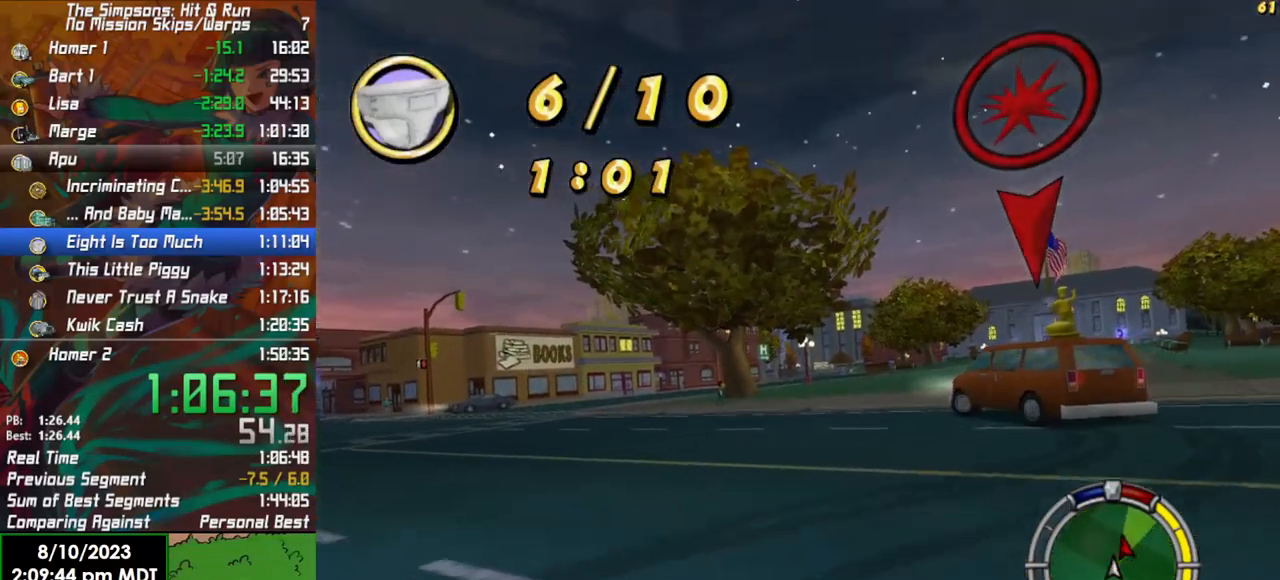
{"buttons": ["R2"], "left_stick": "center", "right_stick": "center", "events": [[67, "left_stick", "left"], [183, "left_stick", "center"], [317, "left_stick", "right"], [467, "left_stick", "center"]]}
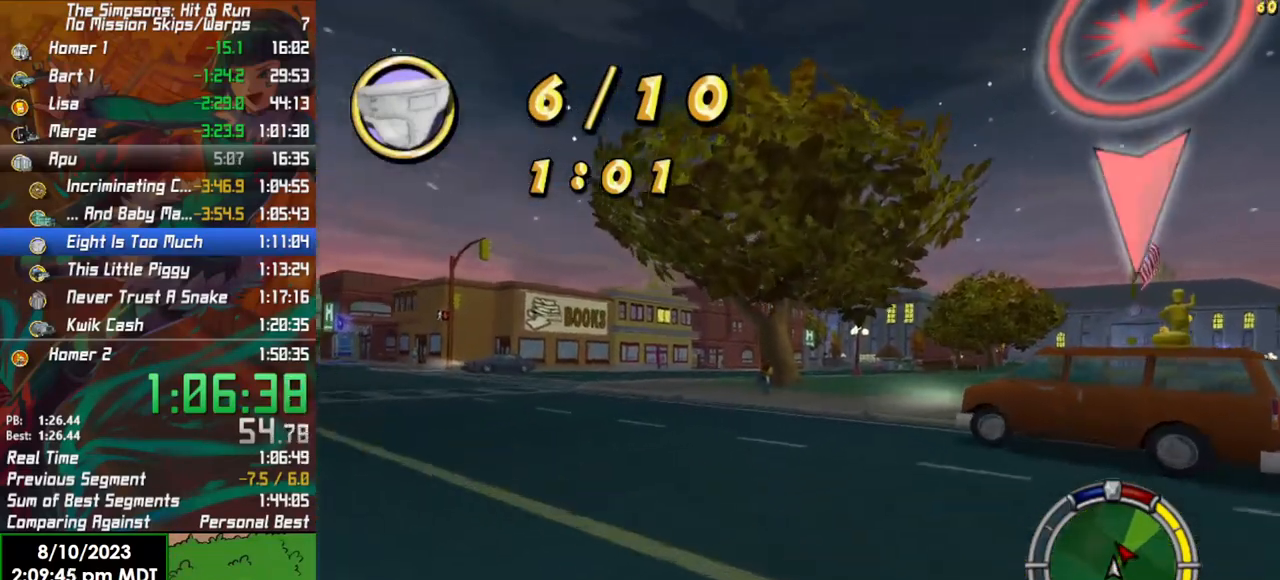
{"buttons": ["R2"], "left_stick": "left", "right_stick": "center", "events": [[117, "left_stick", "left"]]}
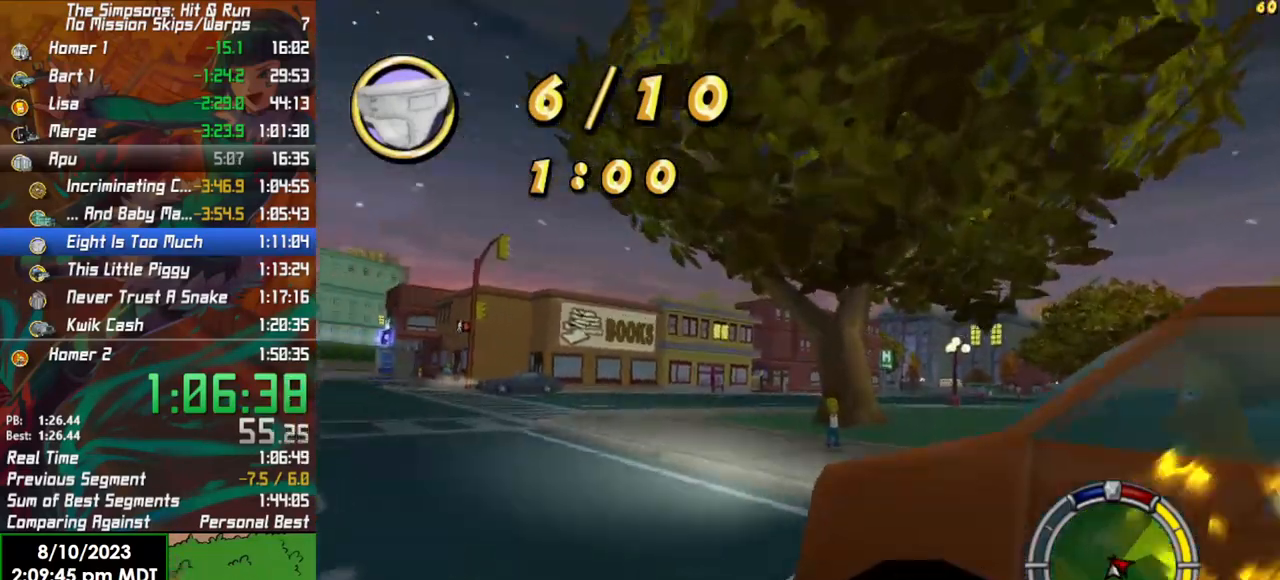
{"buttons": ["R2"], "left_stick": "center", "right_stick": "center", "events": [[17, "R2", "up"], [50, "L2", "down"], [50, "left_stick", "center"], [167, "left_stick", "right"], [300, "left_stick", "center"], [333, "L2", "up"], [333, "R2", "down"]]}
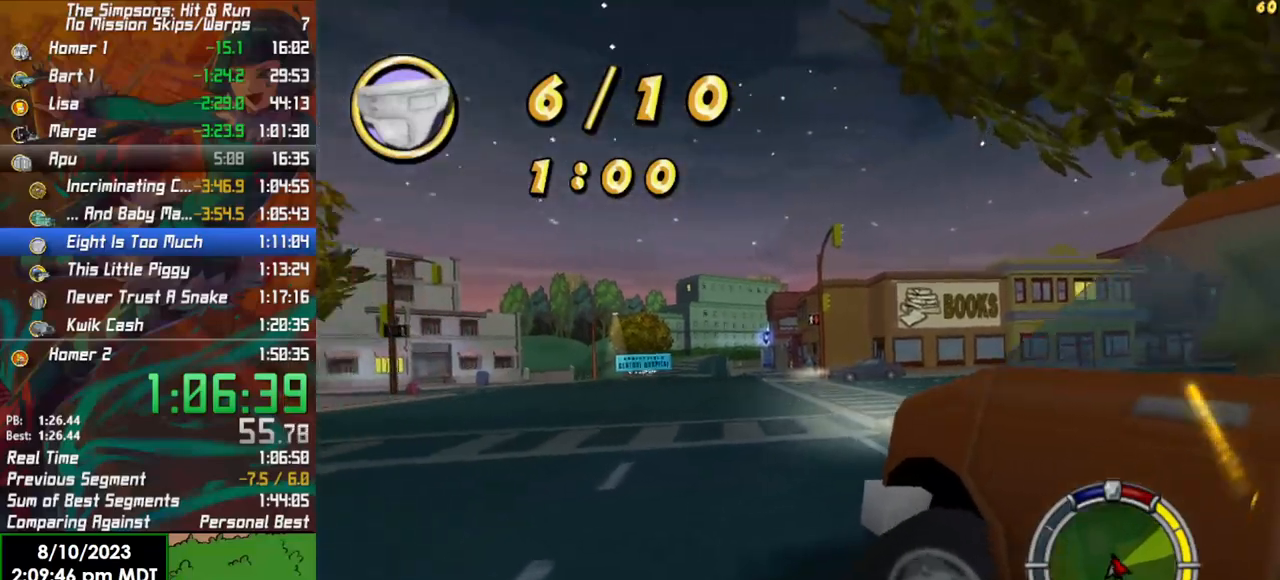
{"buttons": ["X", "L2"], "left_stick": "left", "right_stick": "center", "events": [[217, "left_stick", "right"], [400, "left_stick", "center"], [433, "R2", "up"], [467, "left_stick", "left"], [483, "L2", "down"], [483, "X", "down"]]}
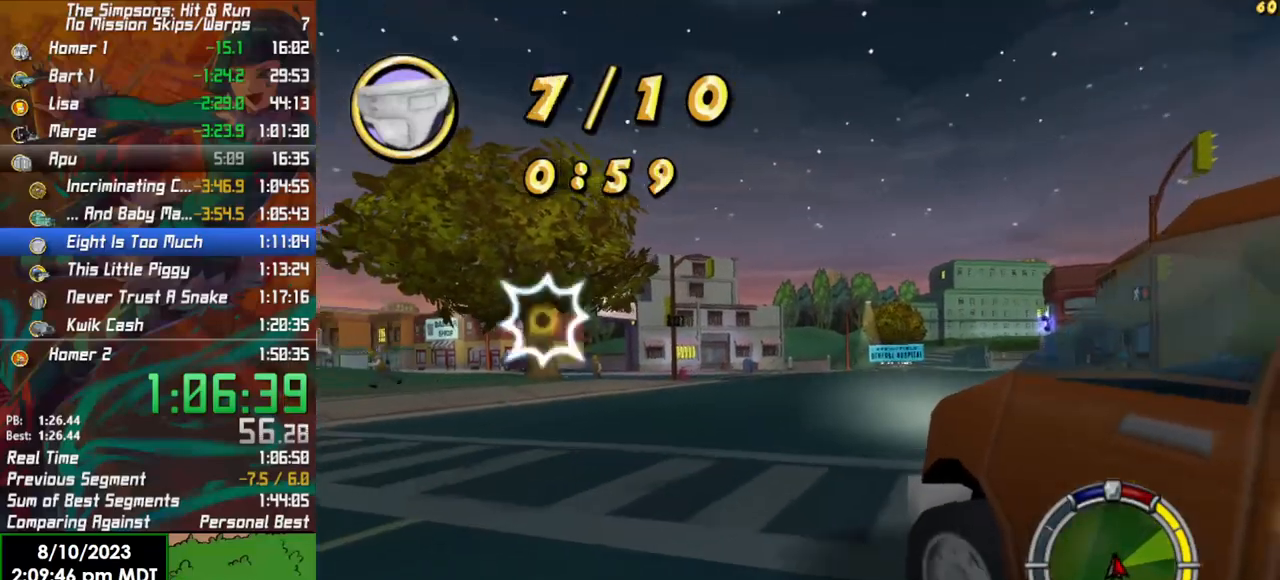
{"buttons": ["R2"], "left_stick": "left", "right_stick": "center", "events": [[200, "L2", "up"], [217, "X", "up"], [250, "left_stick", "center"], [267, "R2", "down"], [417, "left_stick", "left"]]}
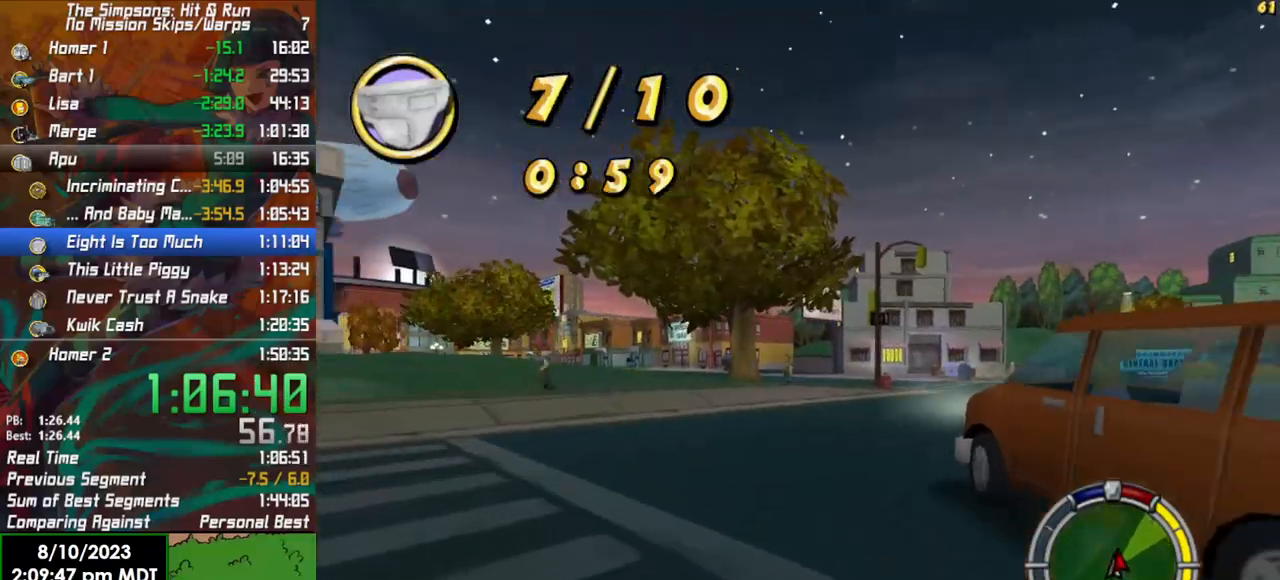
{"buttons": ["R2"], "left_stick": "left", "right_stick": "center", "events": [[33, "left_stick", "center"], [117, "left_stick", "right"], [367, "left_stick", "center"], [450, "left_stick", "left"]]}
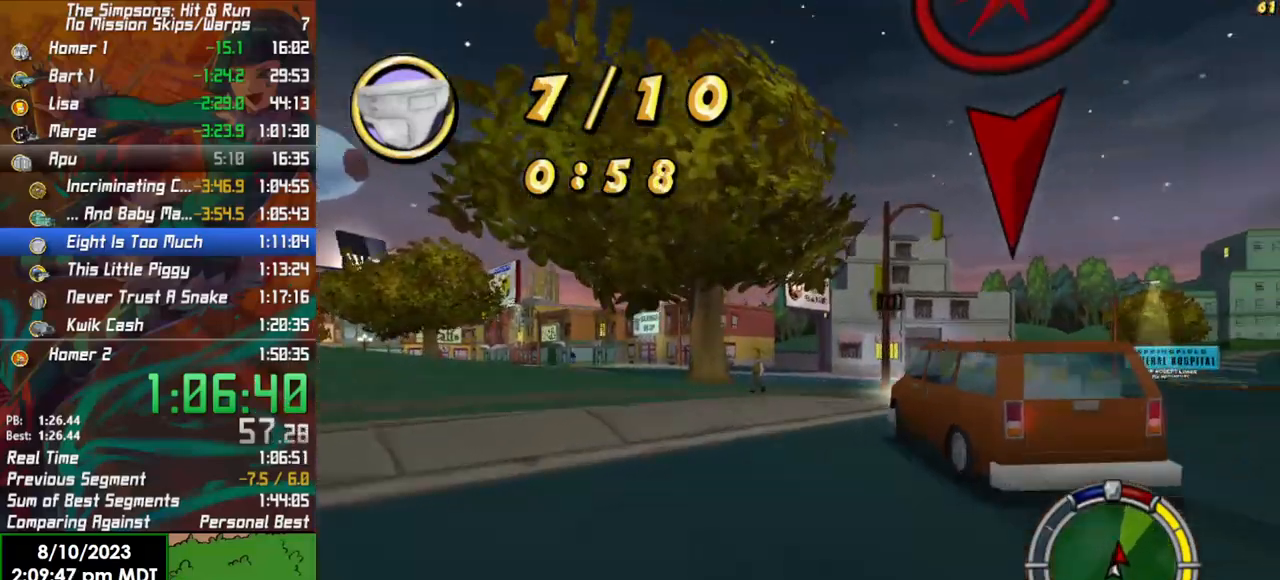
{"buttons": ["R2"], "left_stick": "center", "right_stick": "center", "events": [[67, "left_stick", "center"]]}
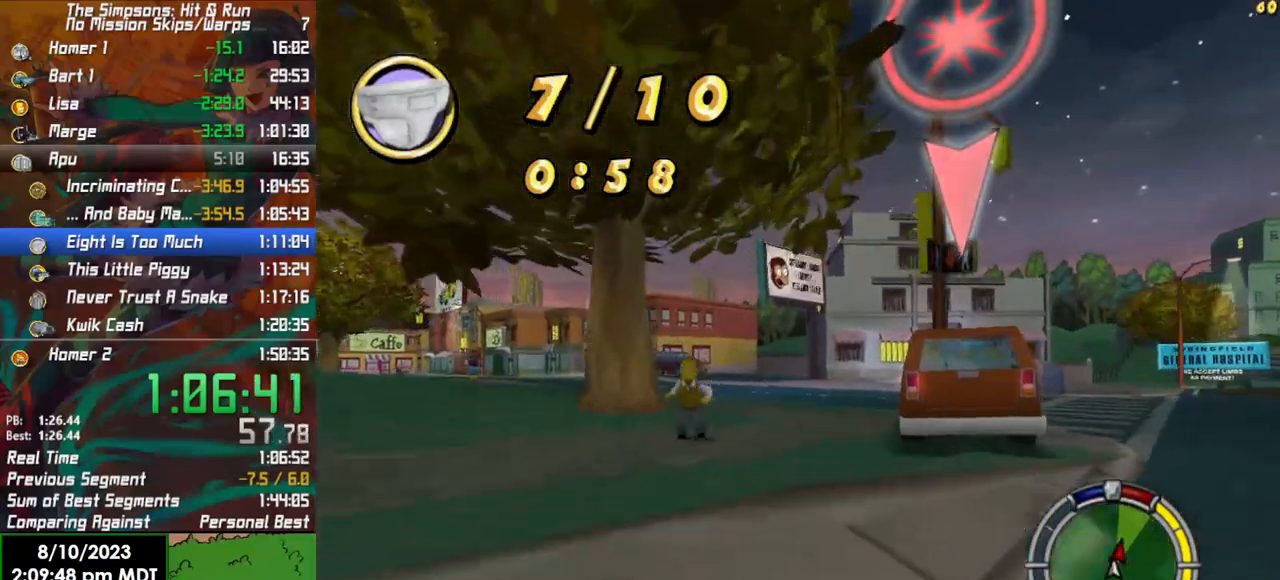
{"buttons": ["R2"], "left_stick": "left", "right_stick": "center", "events": [[117, "L1", "down"], [200, "L1", "up"], [267, "L1", "down"], [267, "left_stick", "left"], [383, "L1", "up"]]}